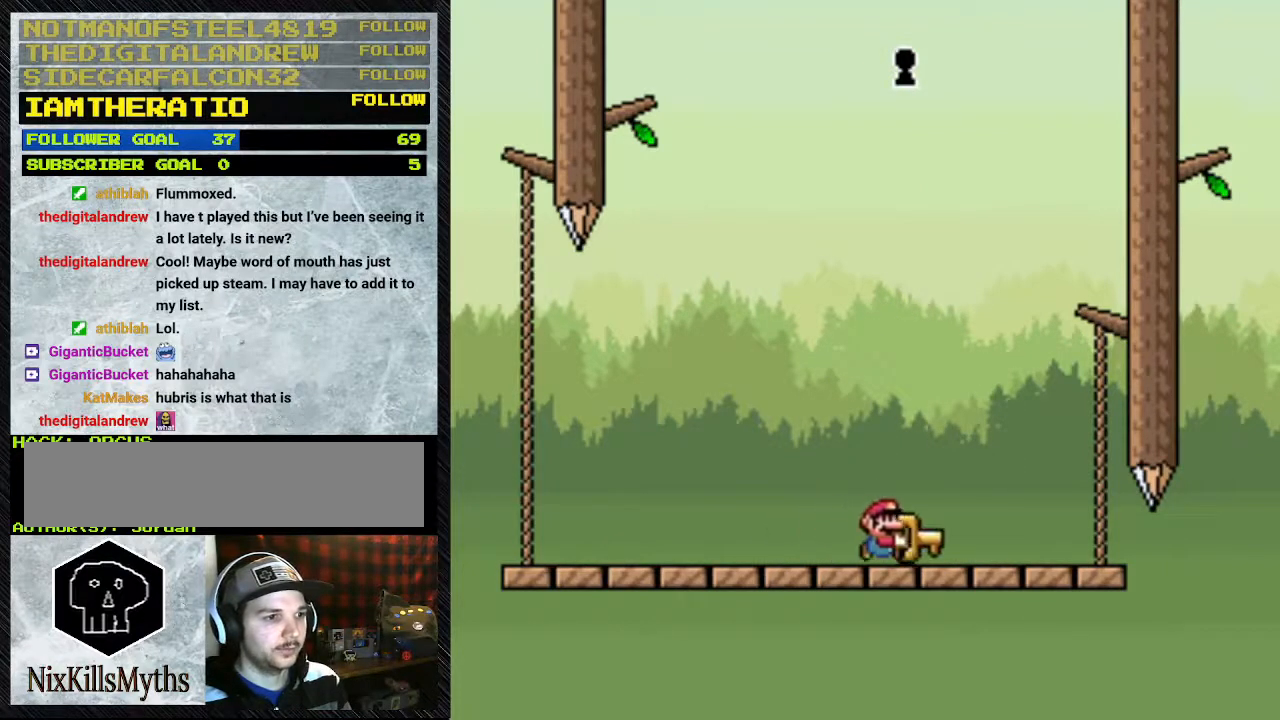
Gameplay with a controller (Nintendo layout); each line is a JSON object with the inputs held at the frame after it (dt_ms = milliseconds from this image to that frame). "events" lists button and stick changes between this image and that frame as [ms after this image, input, new state], when the widget could be followed in between. Not read: L3 R3.
{"dt_ms": 500, "buttons": ["B", "Y", "DPAD_RIGHT"], "events": []}
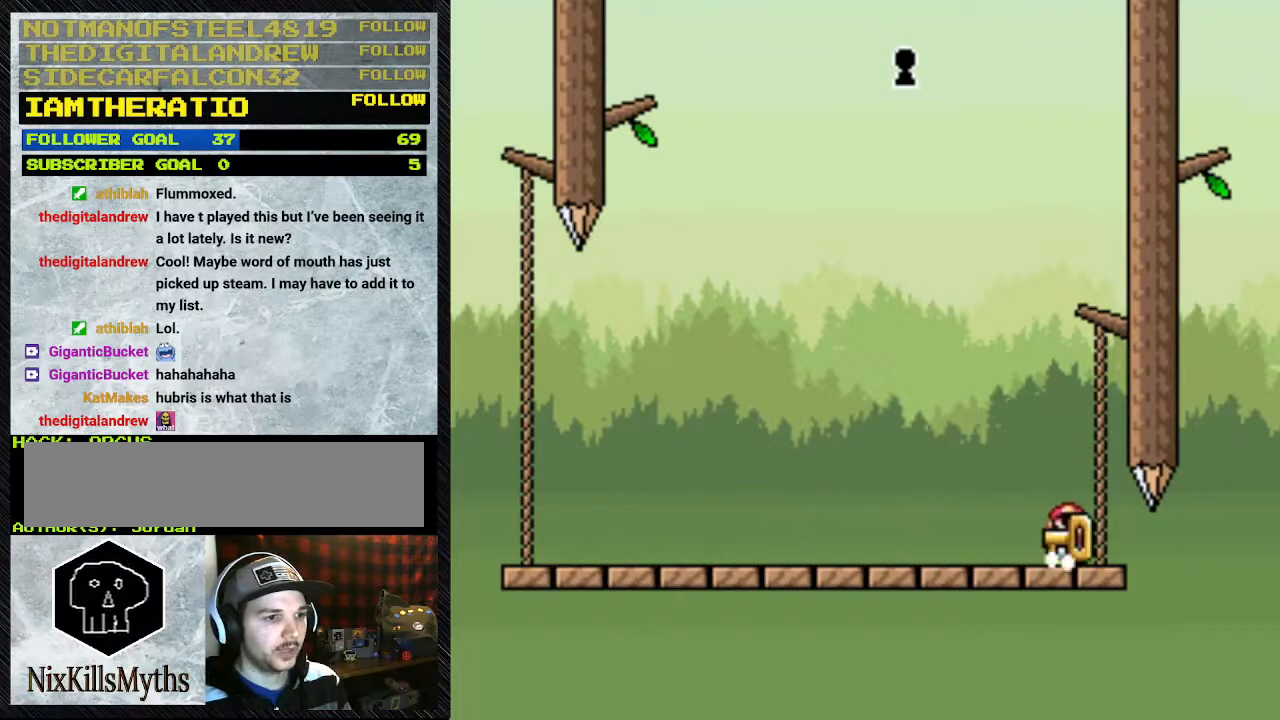
{"dt_ms": 500, "buttons": ["Y"], "events": [[33, "B", "up"], [33, "DPAD_LEFT", "down"], [33, "DPAD_RIGHT", "up"], [133, "DPAD_LEFT", "up"], [200, "DPAD_LEFT", "down"], [400, "DPAD_LEFT", "up"]]}
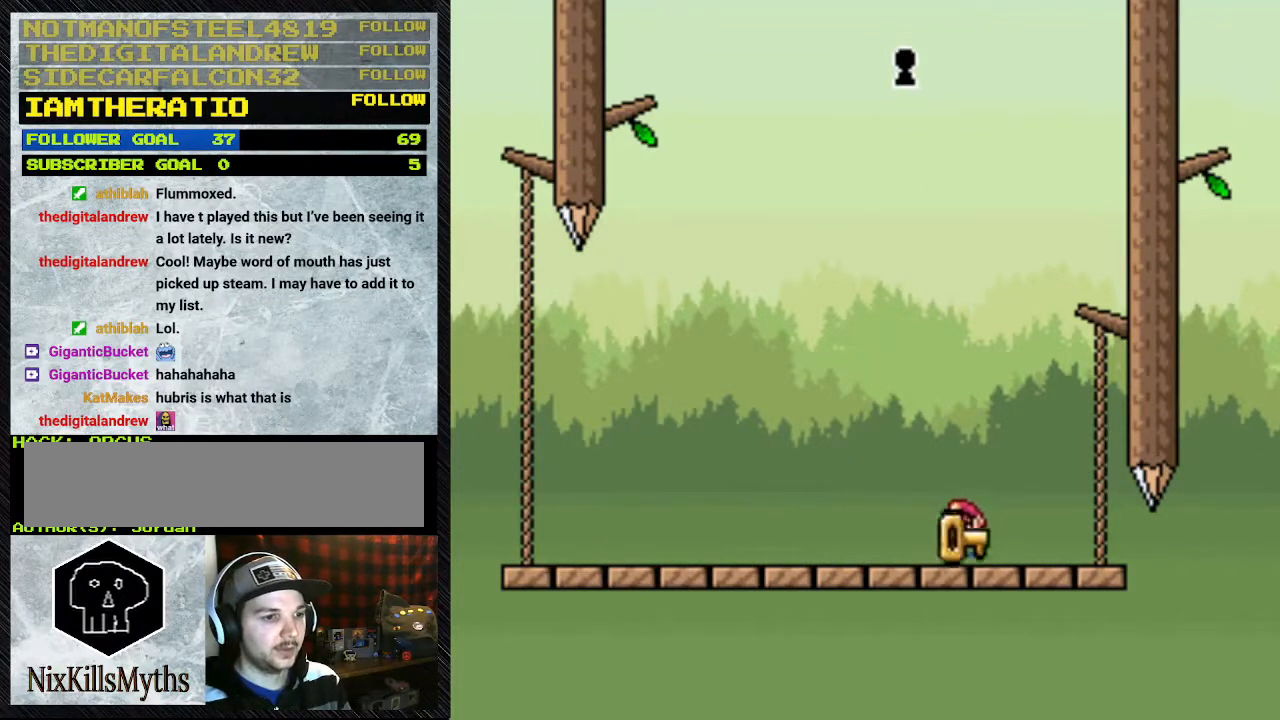
{"dt_ms": 500, "buttons": ["Y", "DPAD_LEFT"], "events": [[67, "DPAD_RIGHT", "down"], [300, "DPAD_RIGHT", "up"], [400, "DPAD_LEFT", "down"]]}
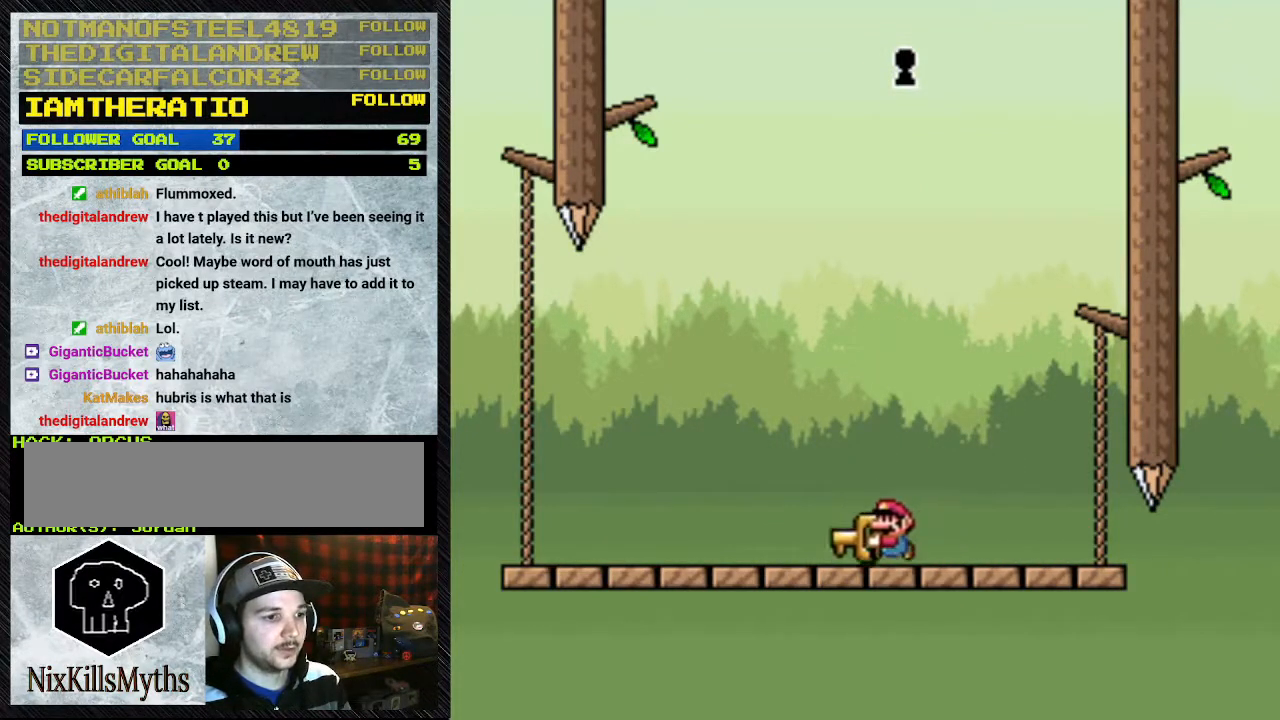
{"dt_ms": 500, "buttons": ["Y", "DPAD_RIGHT"], "events": [[400, "DPAD_LEFT", "up"], [500, "DPAD_RIGHT", "down"]]}
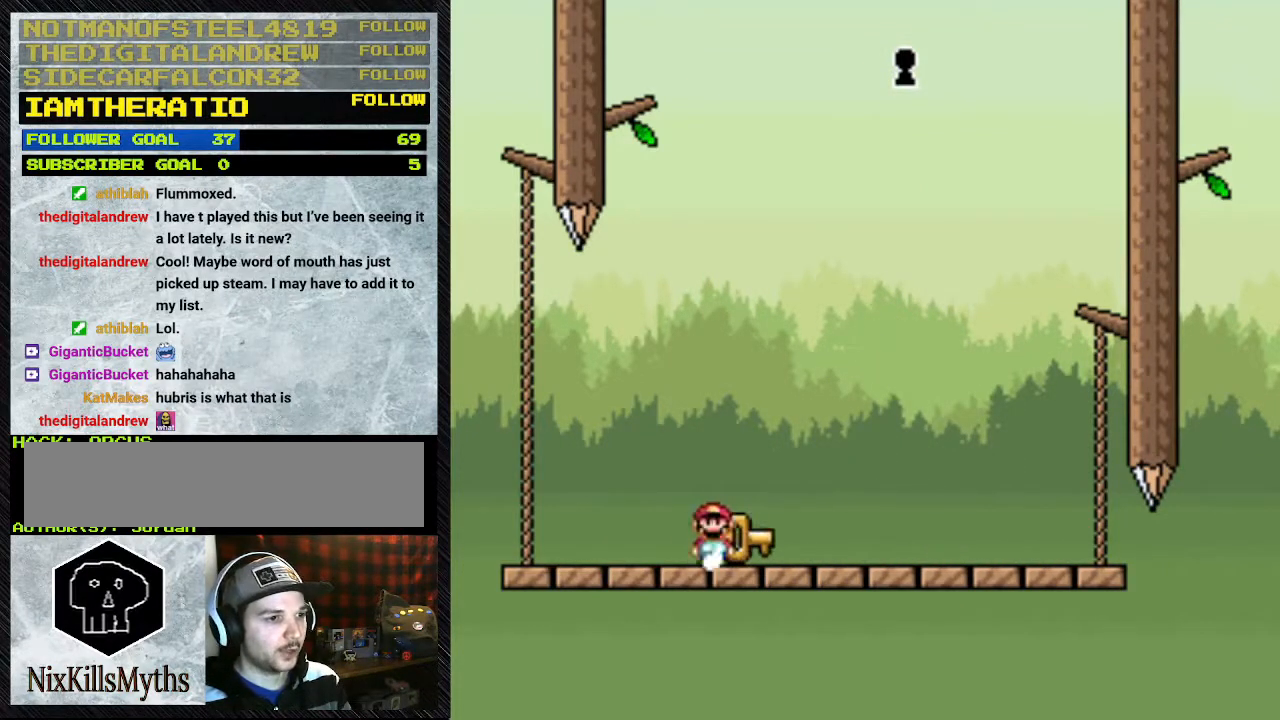
{"dt_ms": 500, "buttons": [], "events": [[400, "DPAD_RIGHT", "up"], [467, "Y", "up"]]}
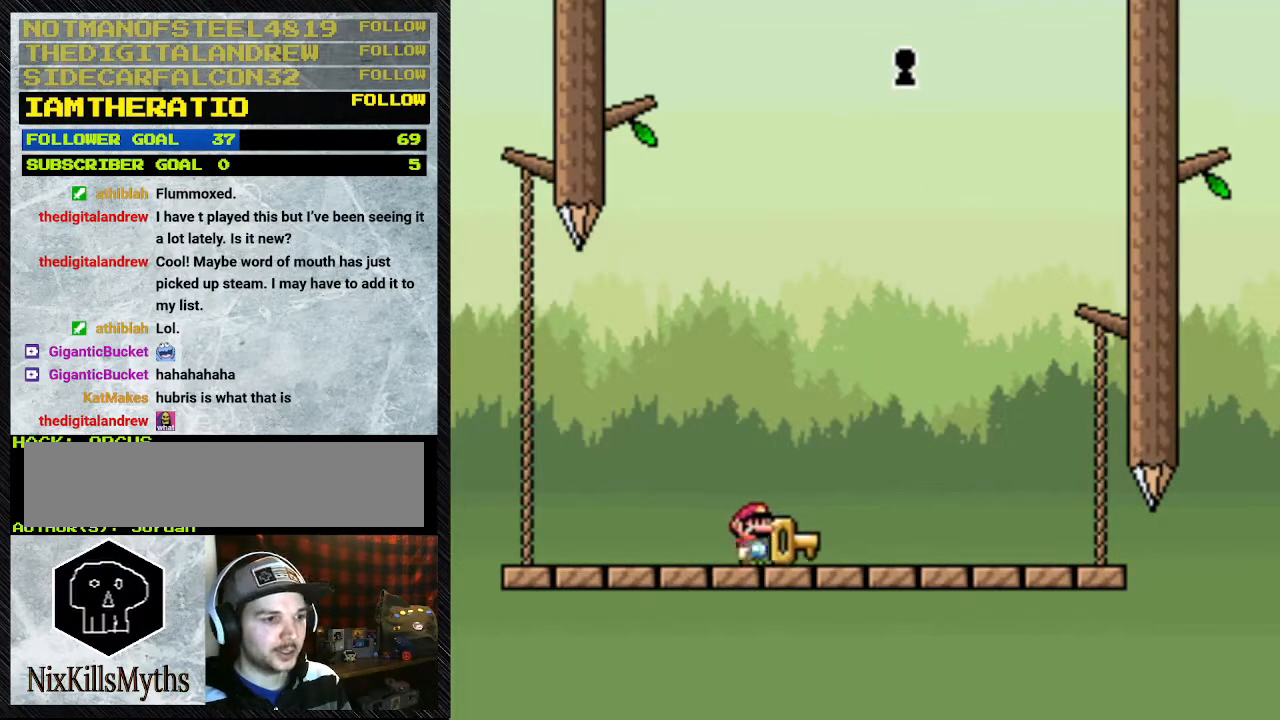
{"dt_ms": 500, "buttons": [], "events": [[67, "B", "down"], [233, "B", "up"], [233, "DPAD_RIGHT", "down"], [333, "DPAD_RIGHT", "up"]]}
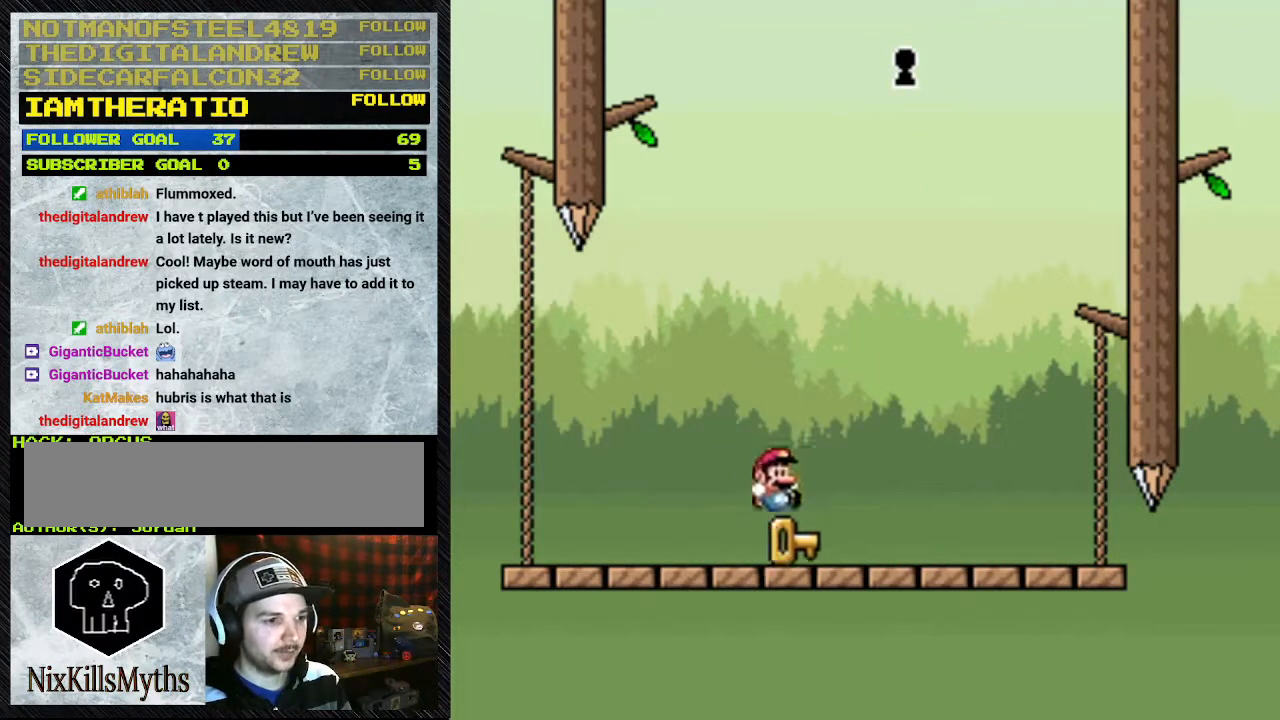
{"dt_ms": 500, "buttons": ["B", "DPAD_RIGHT"], "events": [[367, "B", "down"], [367, "Y", "down"], [500, "DPAD_RIGHT", "down"], [500, "Y", "up"]]}
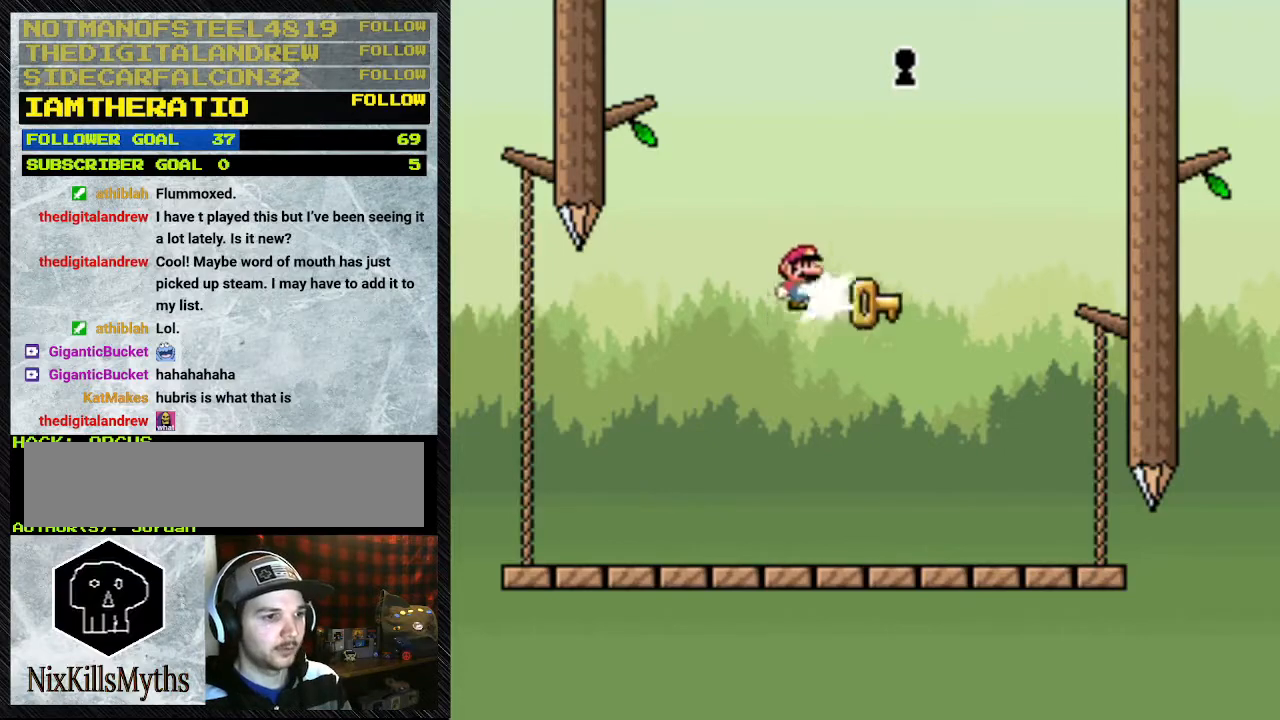
{"dt_ms": 500, "buttons": ["B", "Y", "DPAD_RIGHT"], "events": [[200, "B", "up"], [300, "DPAD_RIGHT", "up"], [400, "B", "down"], [400, "Y", "down"], [500, "DPAD_RIGHT", "down"]]}
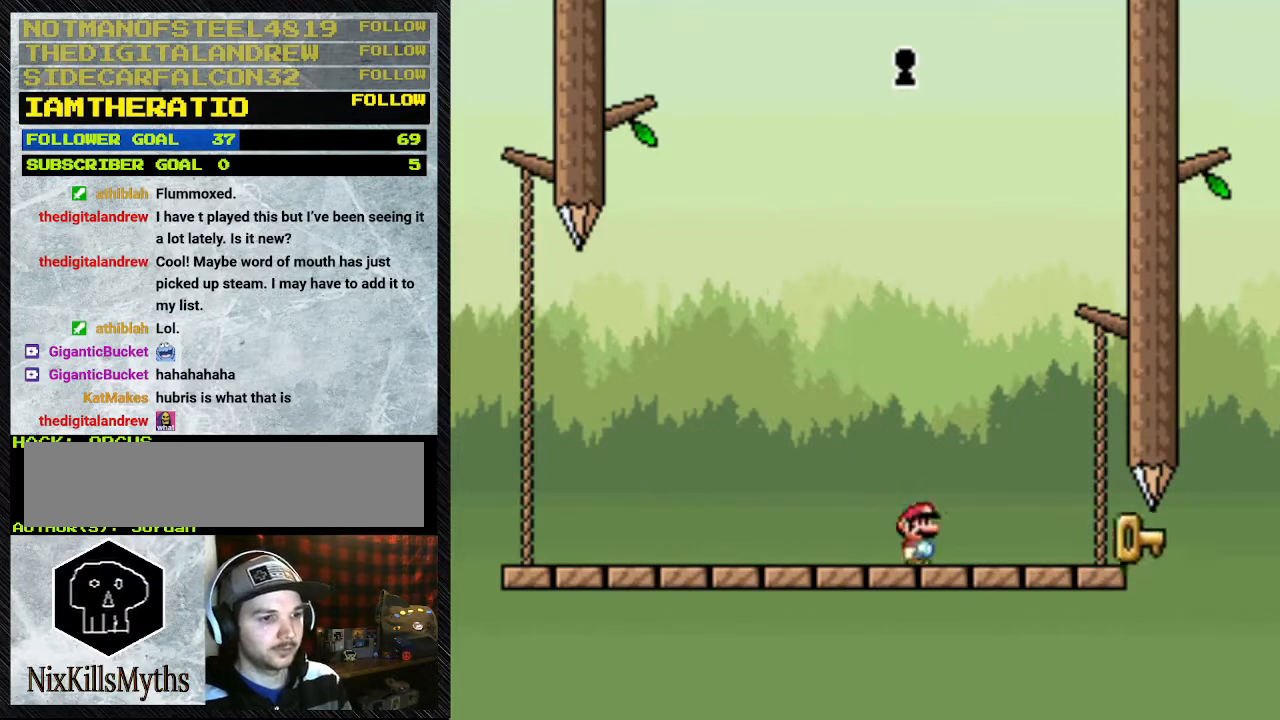
{"dt_ms": 500, "buttons": ["Y", "DPAD_RIGHT"], "events": [[167, "DPAD_RIGHT", "up"], [233, "B", "up"], [367, "DPAD_RIGHT", "down"]]}
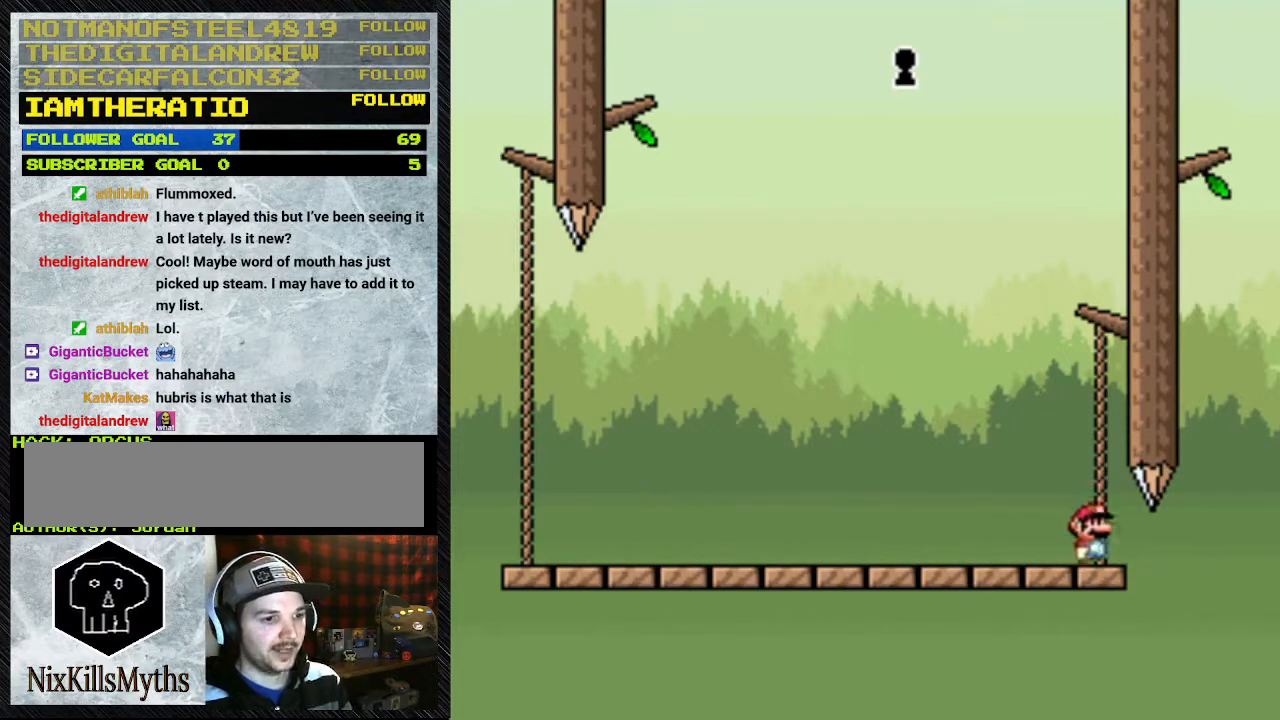
{"dt_ms": 500, "buttons": [], "events": [[367, "DPAD_RIGHT", "up"], [467, "Y", "up"]]}
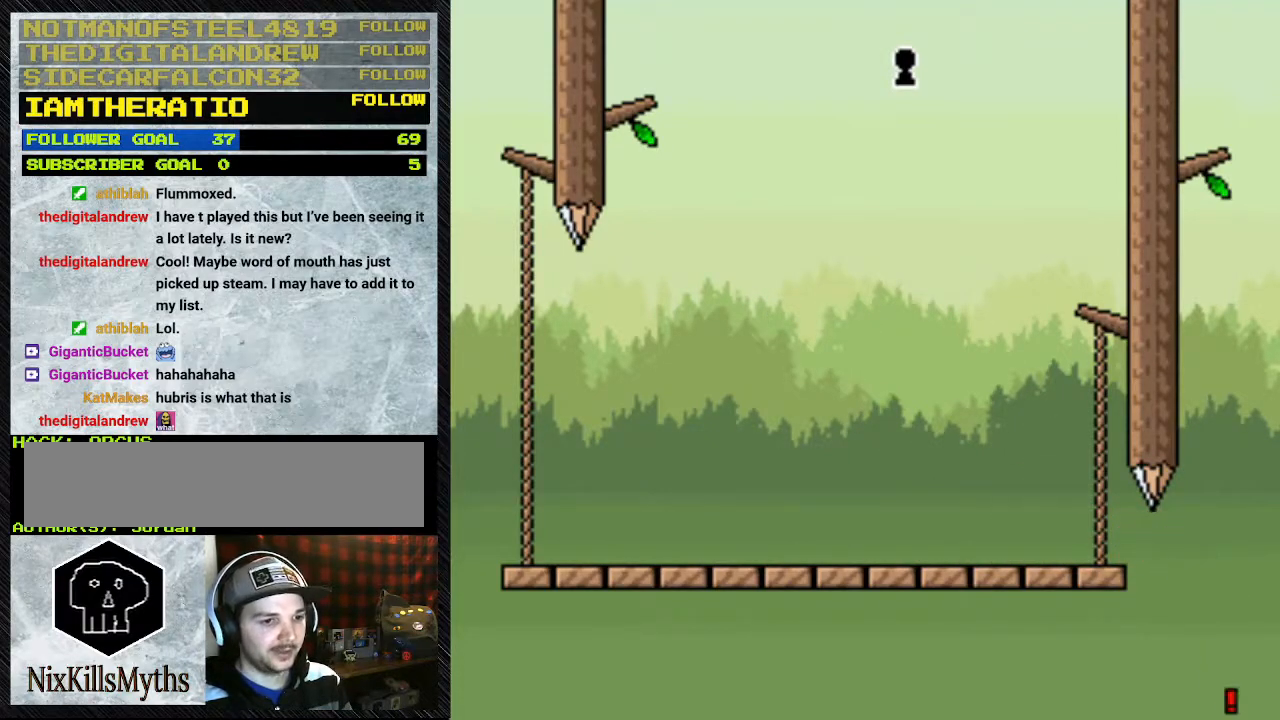
{"dt_ms": 500, "buttons": [], "events": [[300, "A", "down"], [433, "A", "up"]]}
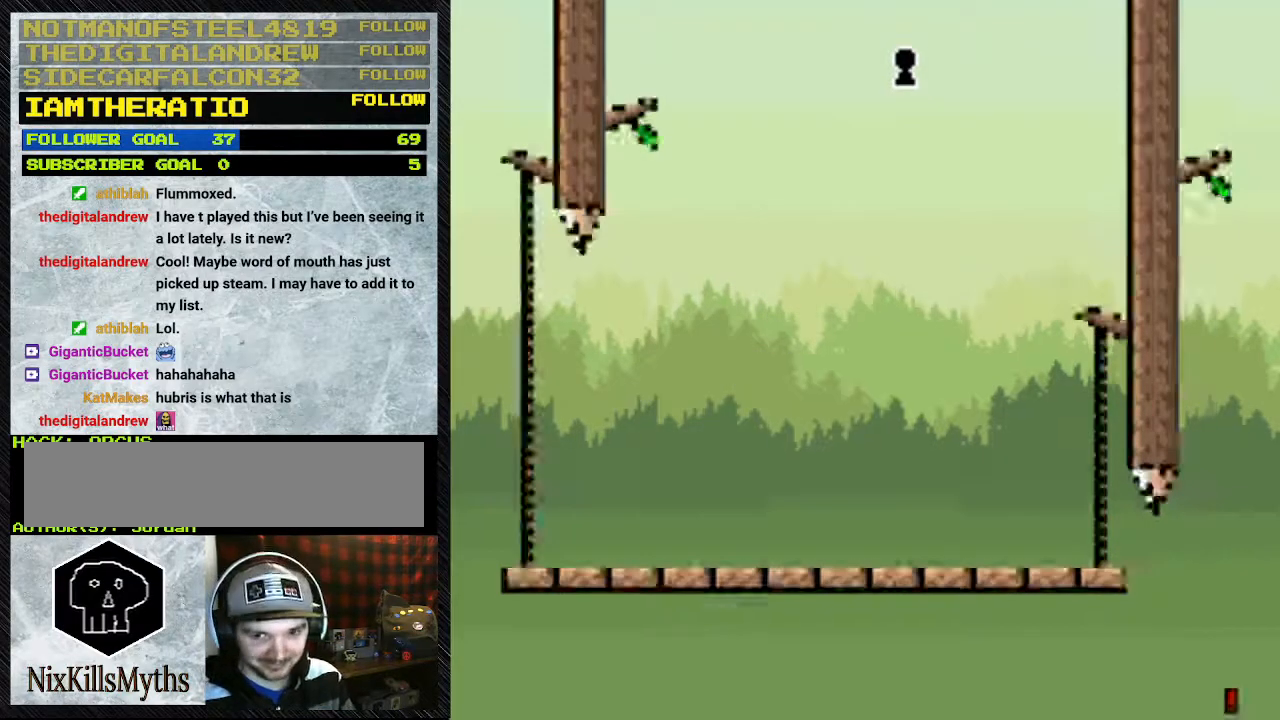
{"dt_ms": 500, "buttons": [], "events": [[100, "A", "down"], [133, "A", "up"], [233, "A", "down"], [400, "A", "up"]]}
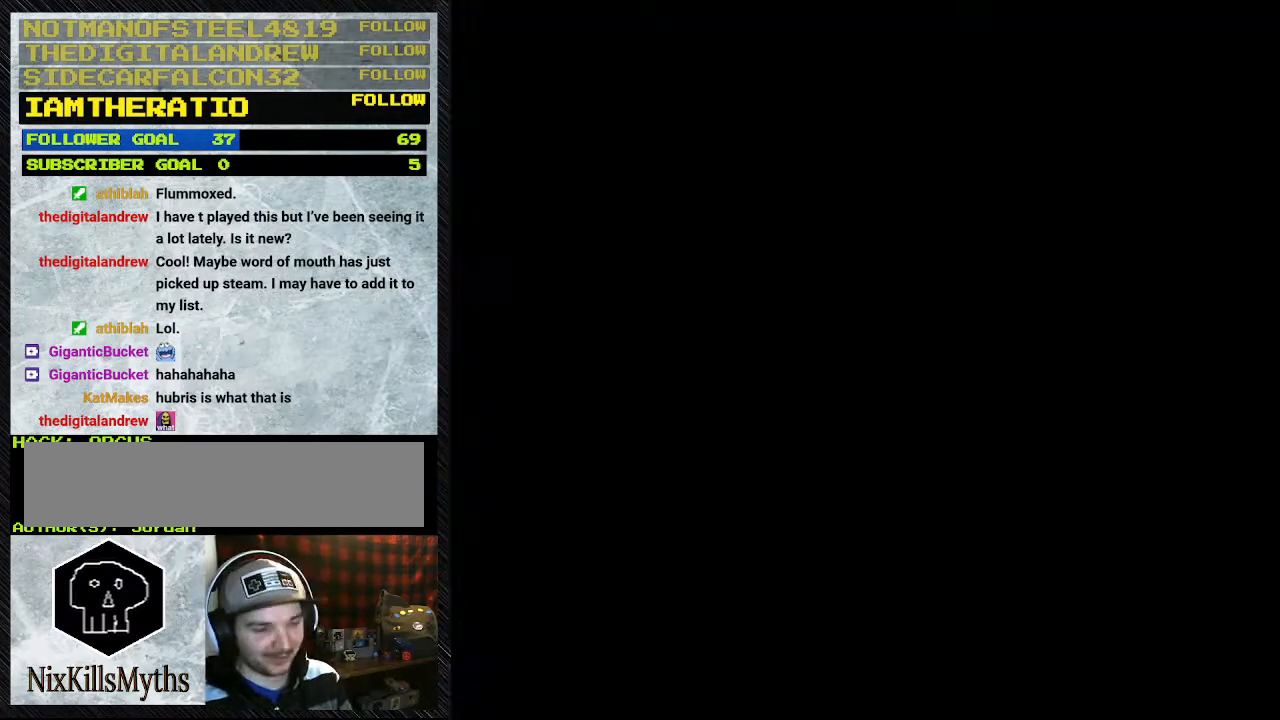
{"dt_ms": 500, "buttons": [], "events": []}
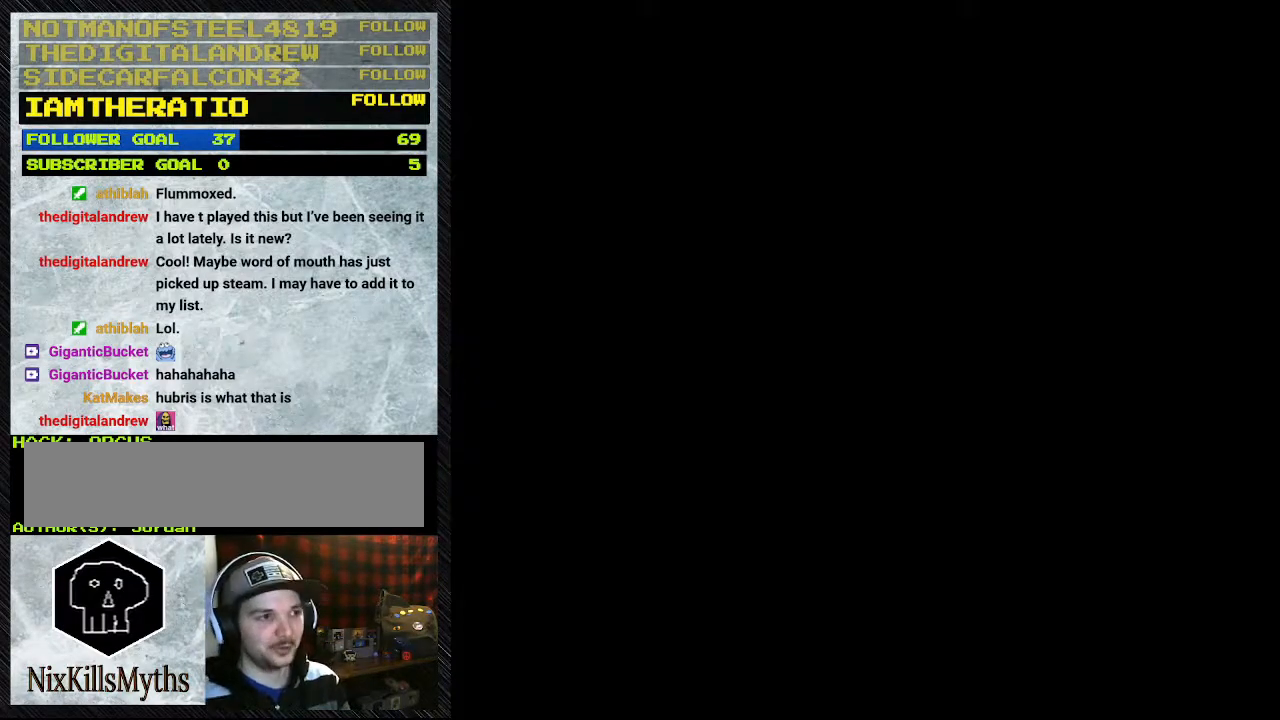
{"dt_ms": 500, "buttons": [], "events": []}
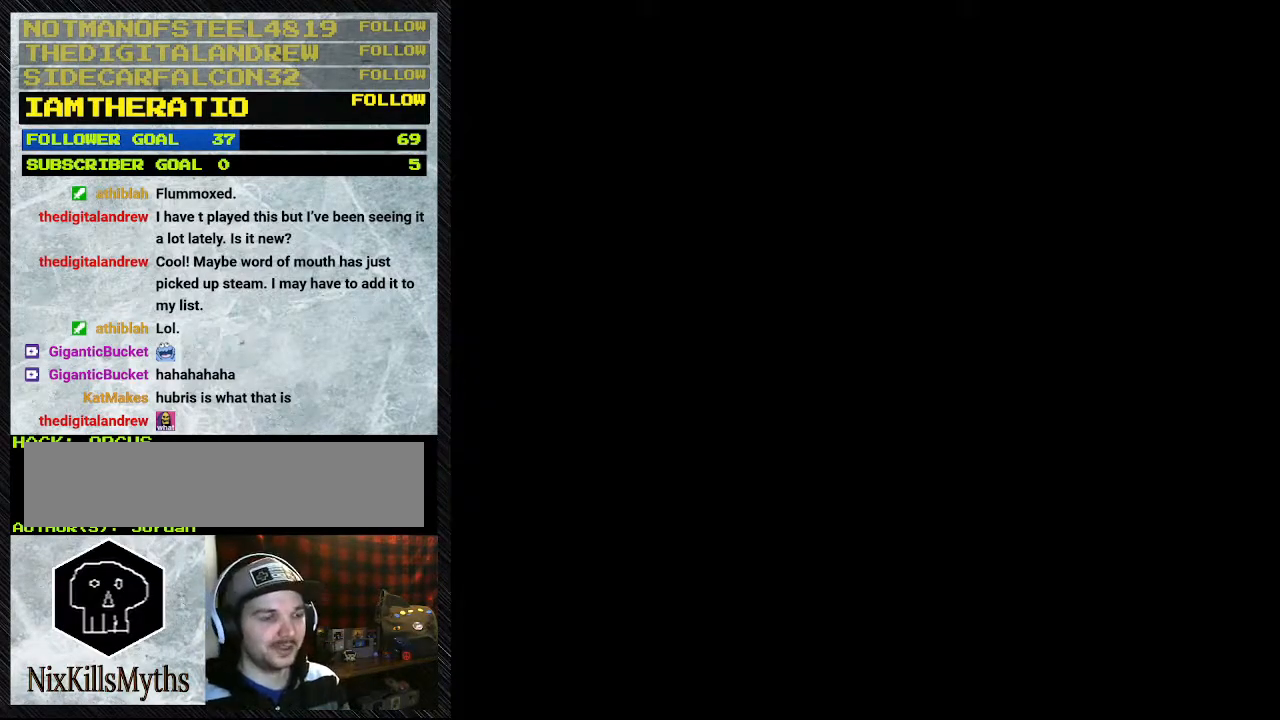
{"dt_ms": 500, "buttons": [], "events": []}
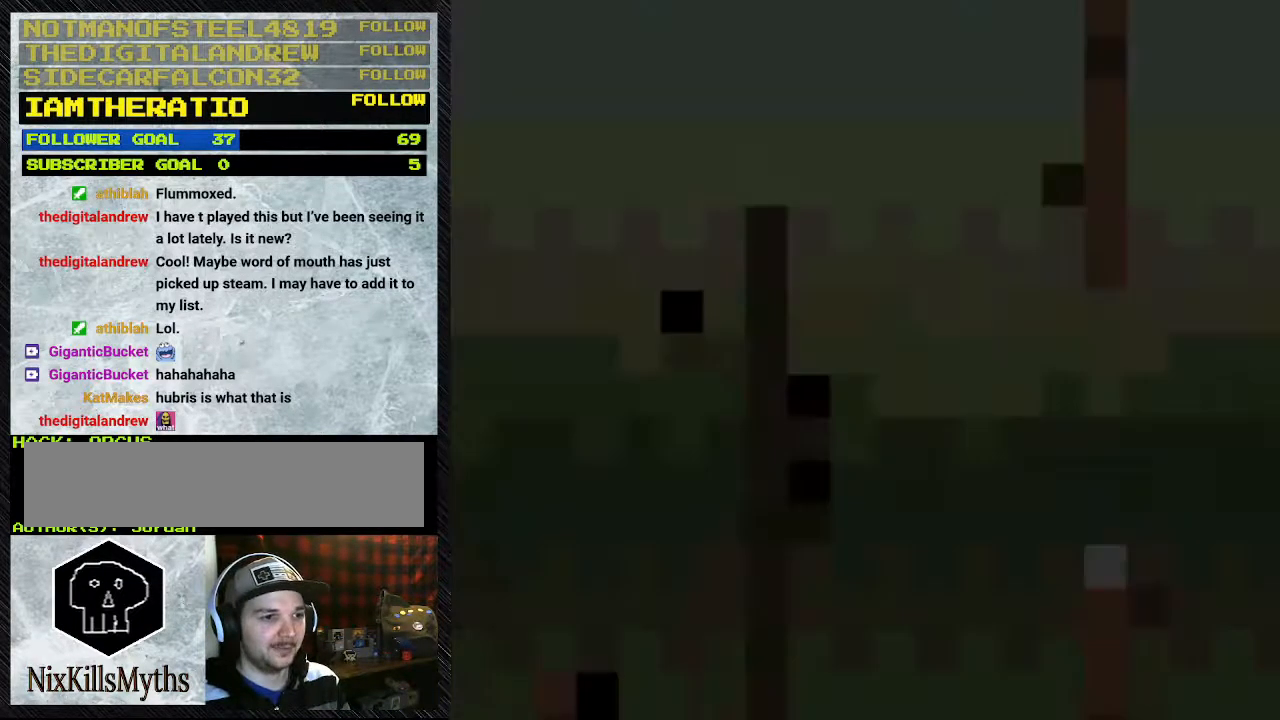
{"dt_ms": 500, "buttons": ["Y", "DPAD_RIGHT"], "events": [[133, "B", "down"], [133, "Y", "down"], [200, "DPAD_RIGHT", "down"], [400, "B", "up"]]}
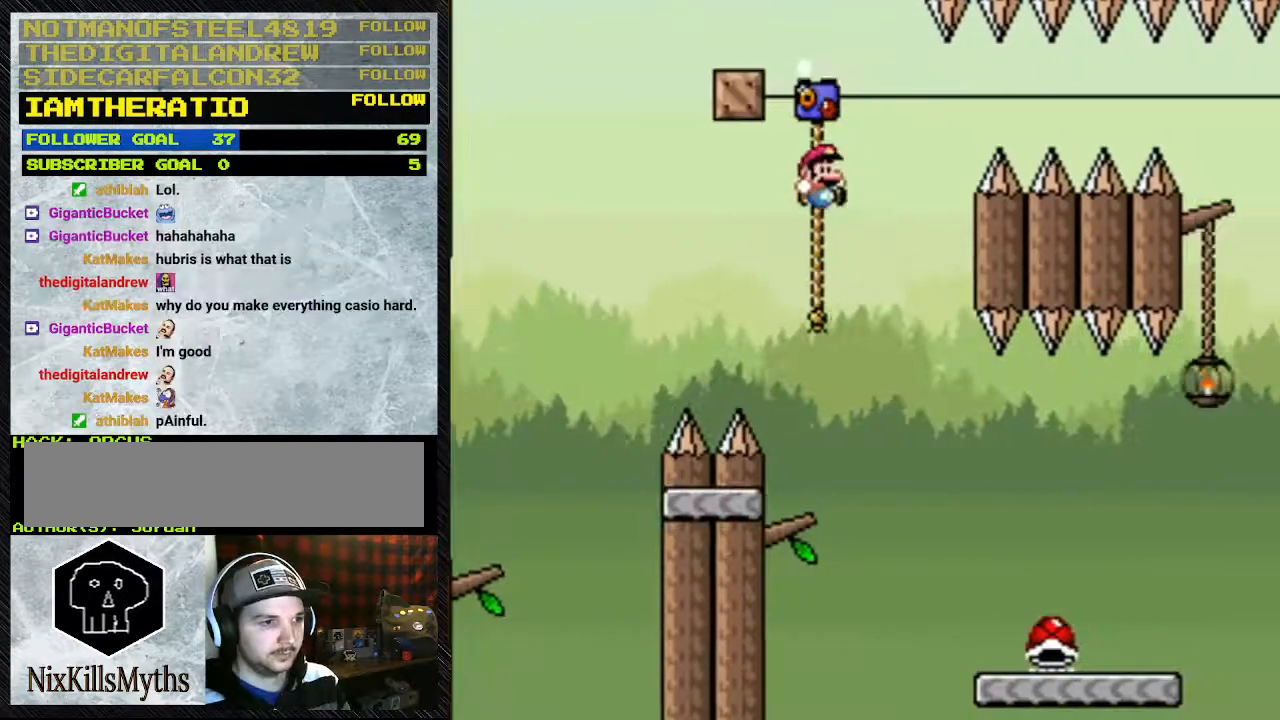
{"dt_ms": 500, "buttons": ["Y", "DPAD_RIGHT"], "events": [[33, "DPAD_UP", "down"], [233, "DPAD_RIGHT", "up"], [300, "B", "down"], [300, "DPAD_LEFT", "down"], [300, "DPAD_UP", "up"], [433, "B", "up"], [433, "DPAD_LEFT", "up"], [500, "DPAD_RIGHT", "down"]]}
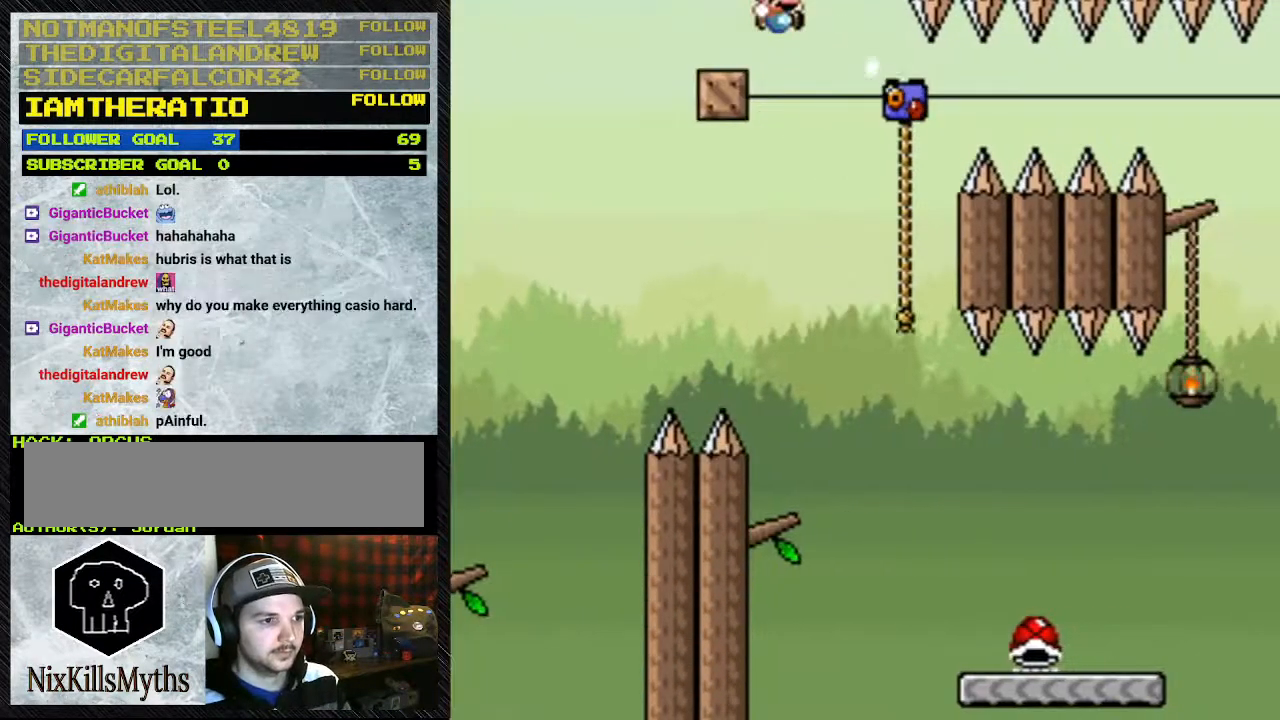
{"dt_ms": 500, "buttons": ["Y", "DPAD_RIGHT"], "events": []}
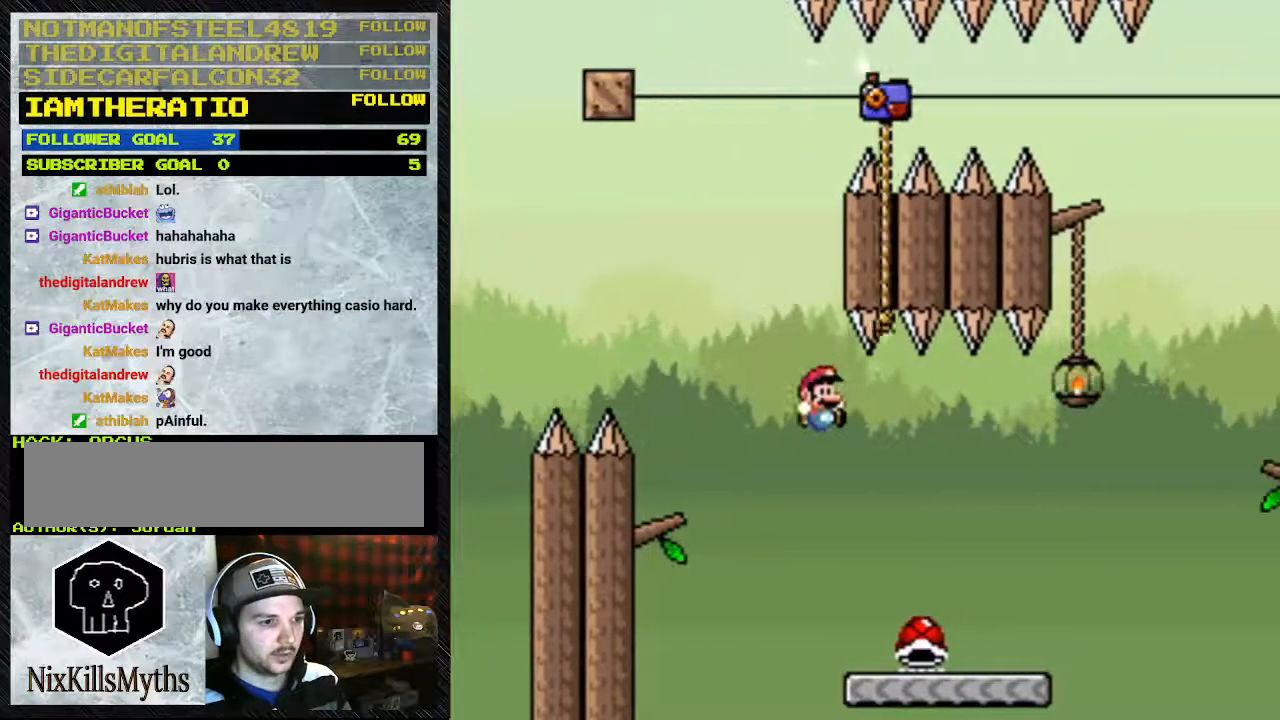
{"dt_ms": 500, "buttons": ["Y", "DPAD_RIGHT"], "events": []}
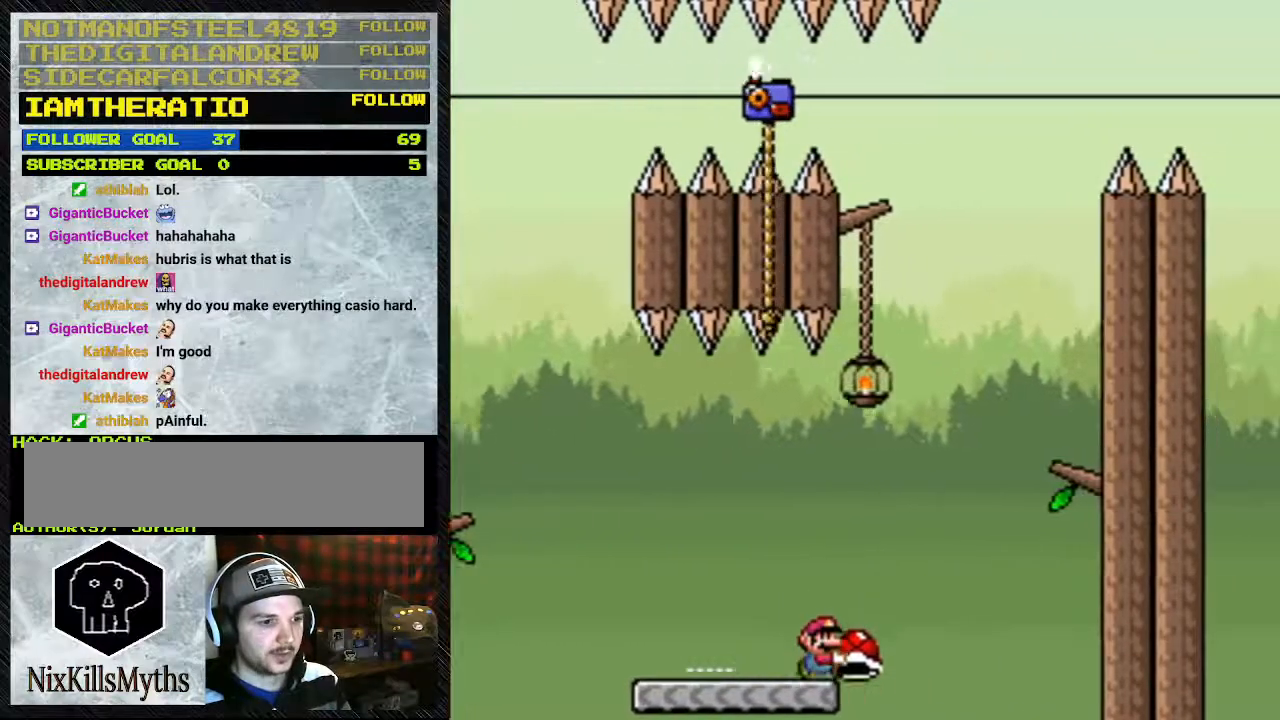
{"dt_ms": 500, "buttons": ["B", "Y", "DPAD_RIGHT"], "events": [[133, "B", "down"], [200, "DPAD_LEFT", "down"], [200, "DPAD_RIGHT", "up"], [267, "DPAD_LEFT", "up"], [367, "DPAD_RIGHT", "down"]]}
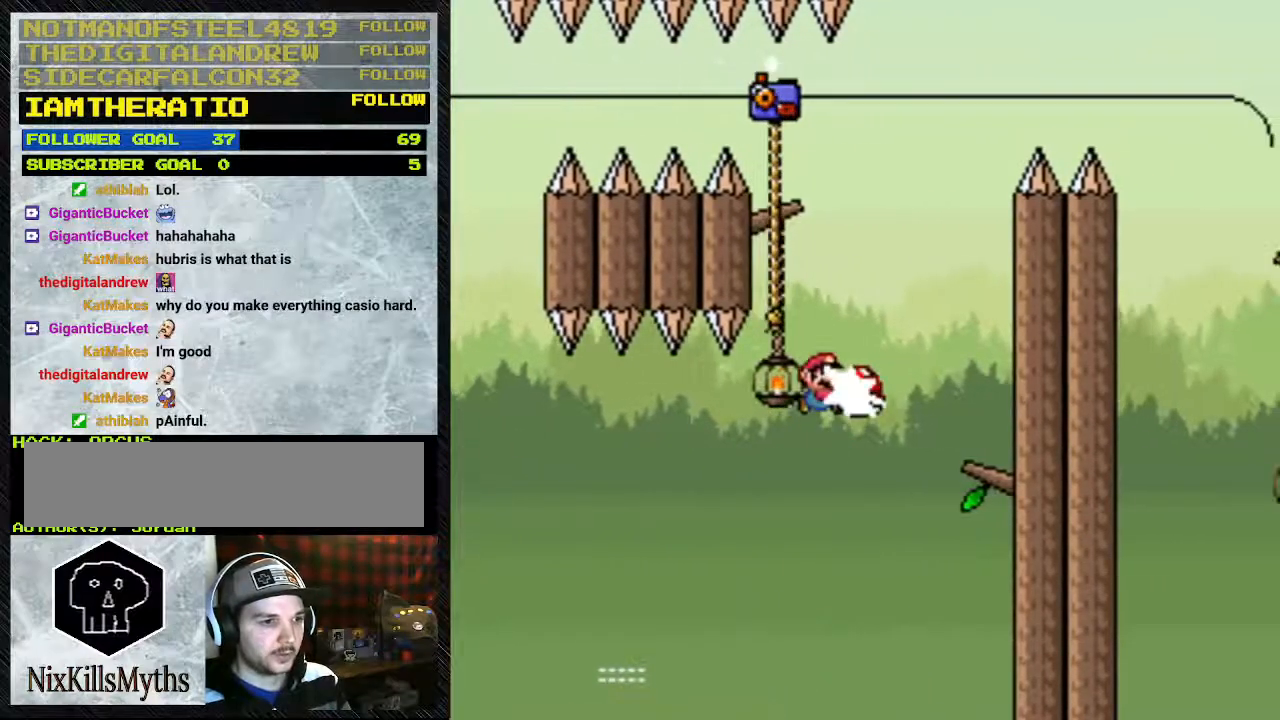
{"dt_ms": 500, "buttons": ["B", "Y", "DPAD_LEFT"], "events": [[133, "Y", "up"], [233, "Y", "down"], [300, "DPAD_RIGHT", "up"], [433, "DPAD_LEFT", "down"]]}
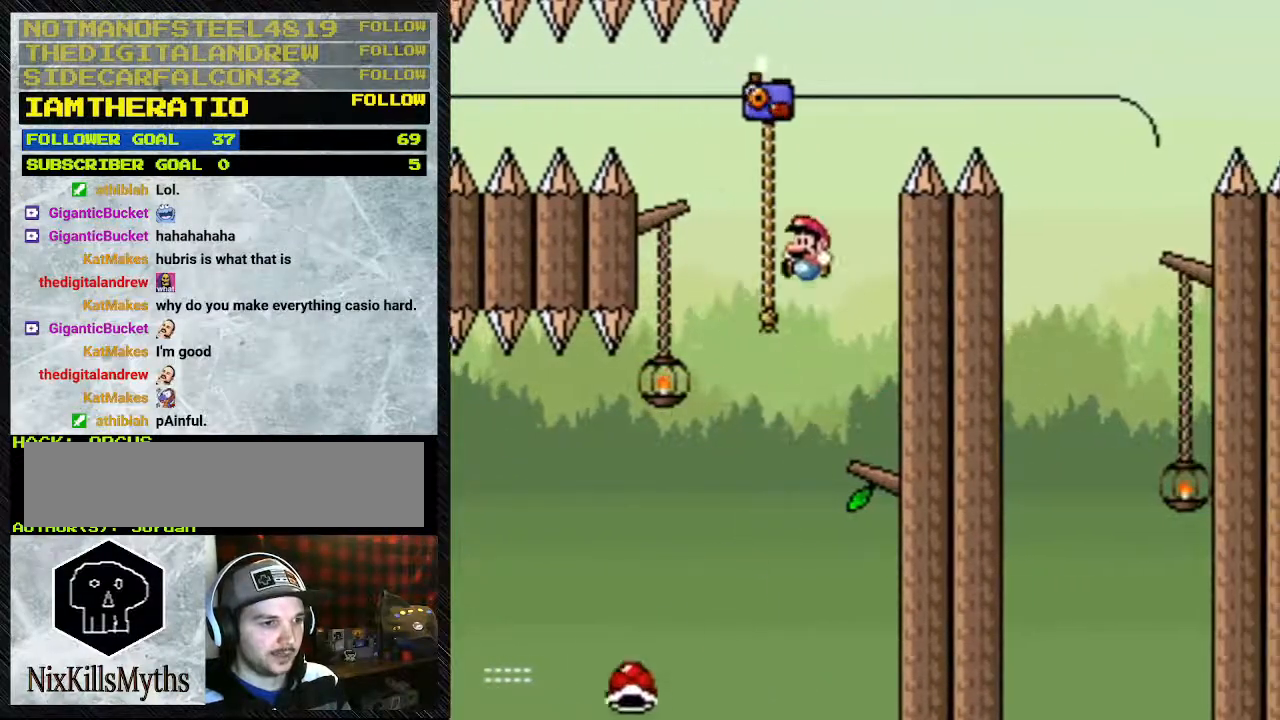
{"dt_ms": 500, "buttons": ["Y", "DPAD_UP", "DPAD_RIGHT"], "events": [[100, "DPAD_LEFT", "up"], [100, "DPAD_UP", "down"], [367, "B", "up"], [467, "DPAD_RIGHT", "down"]]}
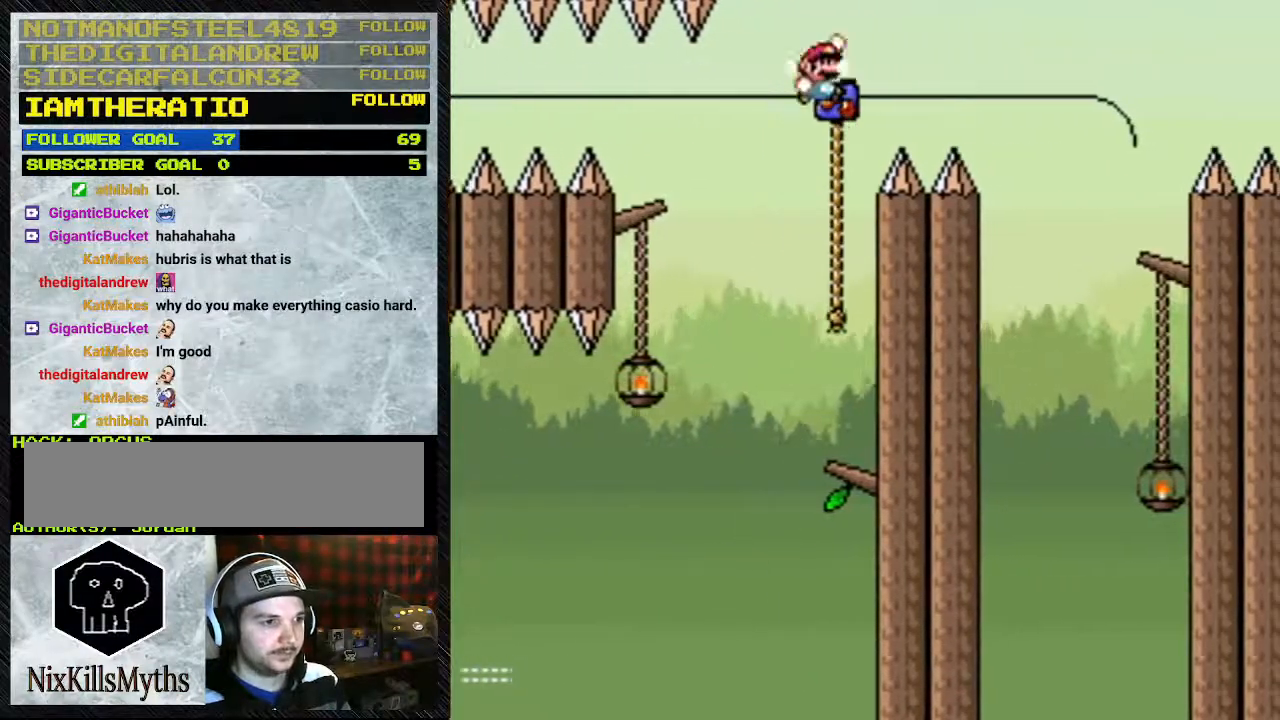
{"dt_ms": 500, "buttons": ["B", "Y", "DPAD_RIGHT"], "events": [[33, "B", "down"], [33, "DPAD_UP", "up"]]}
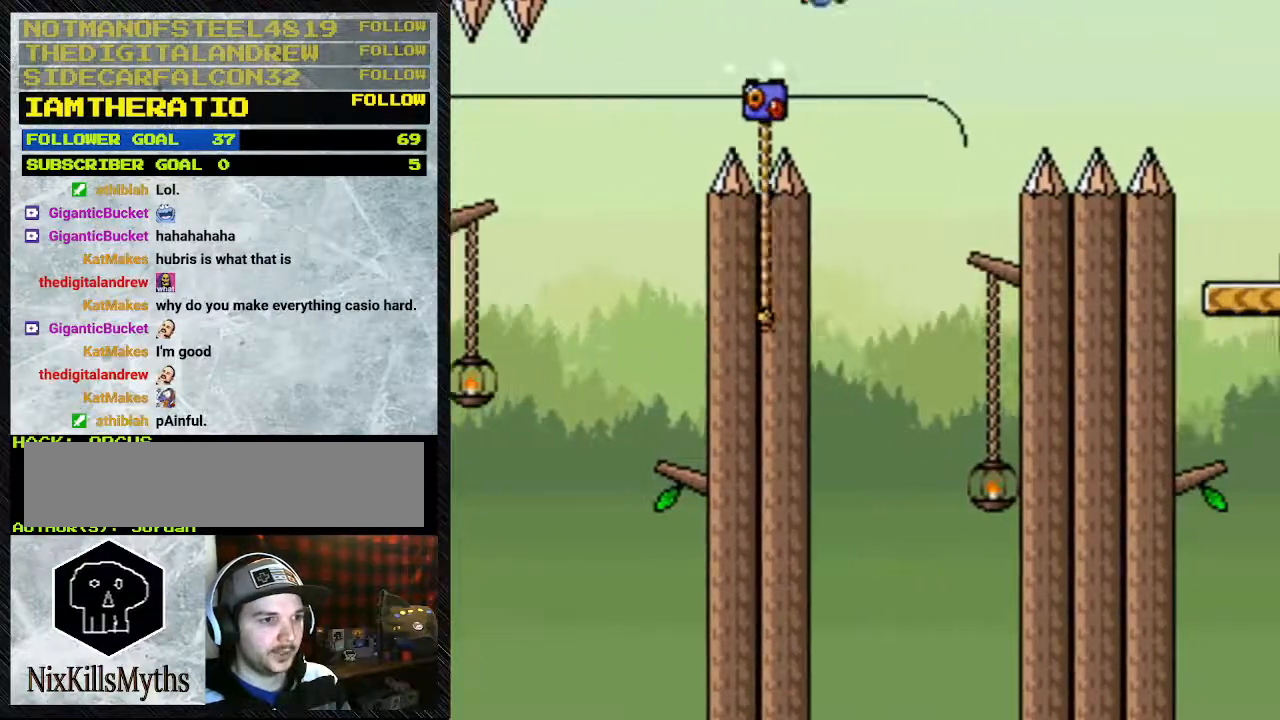
{"dt_ms": 1000, "buttons": ["B", "Y", "DPAD_RIGHT"], "events": [[33, "DPAD_RIGHT", "up"], [100, "DPAD_UP", "down"], [200, "DPAD_LEFT", "down"], [333, "DPAD_LEFT", "up"], [500, "B", "up"], [600, "DPAD_RIGHT", "down"], [600, "DPAD_UP", "up"], [1000, "B", "down"]]}
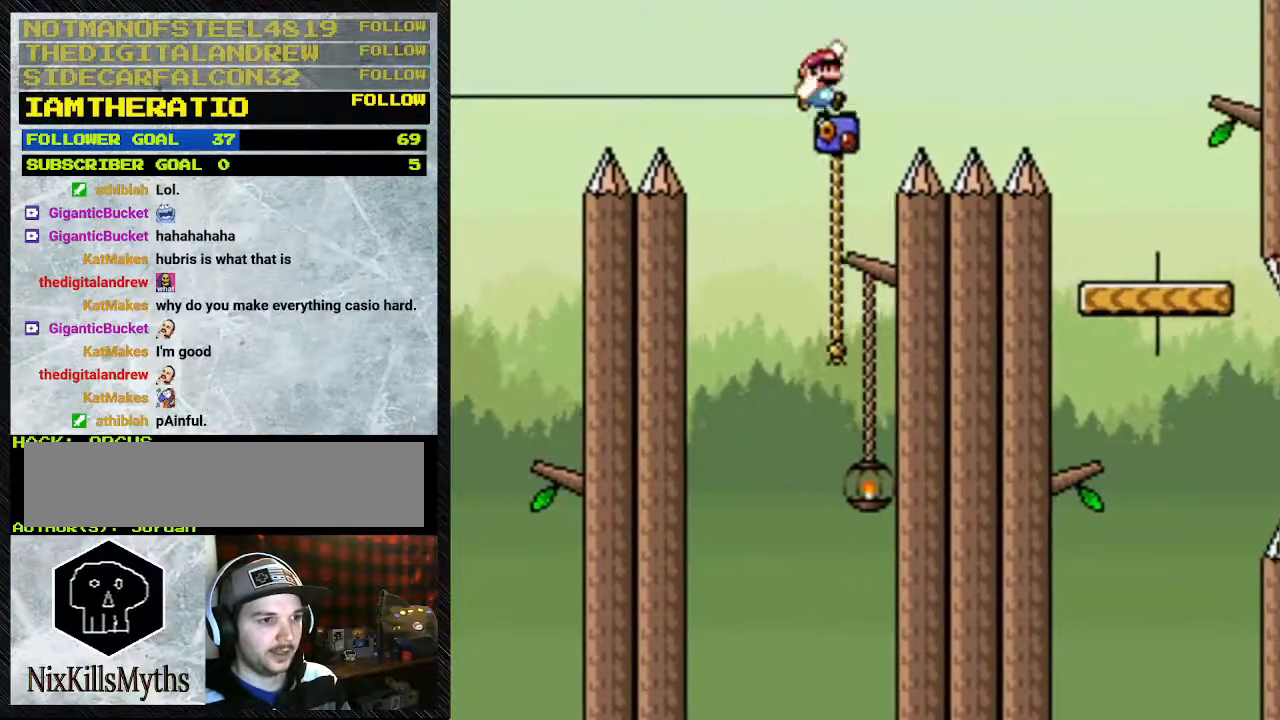
{"dt_ms": 500, "buttons": ["B", "Y", "DPAD_RIGHT"], "events": []}
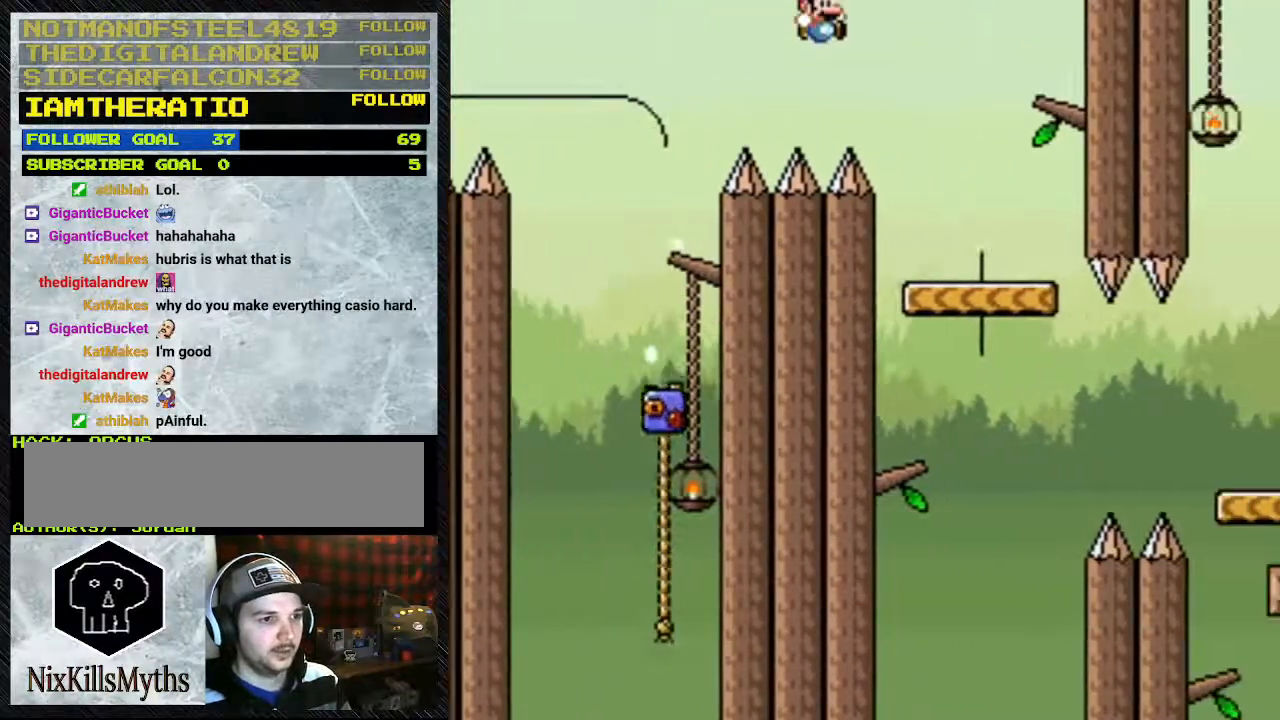
{"dt_ms": 500, "buttons": ["Y", "DPAD_LEFT"], "events": [[300, "B", "up"], [300, "DPAD_RIGHT", "up"], [400, "DPAD_LEFT", "down"]]}
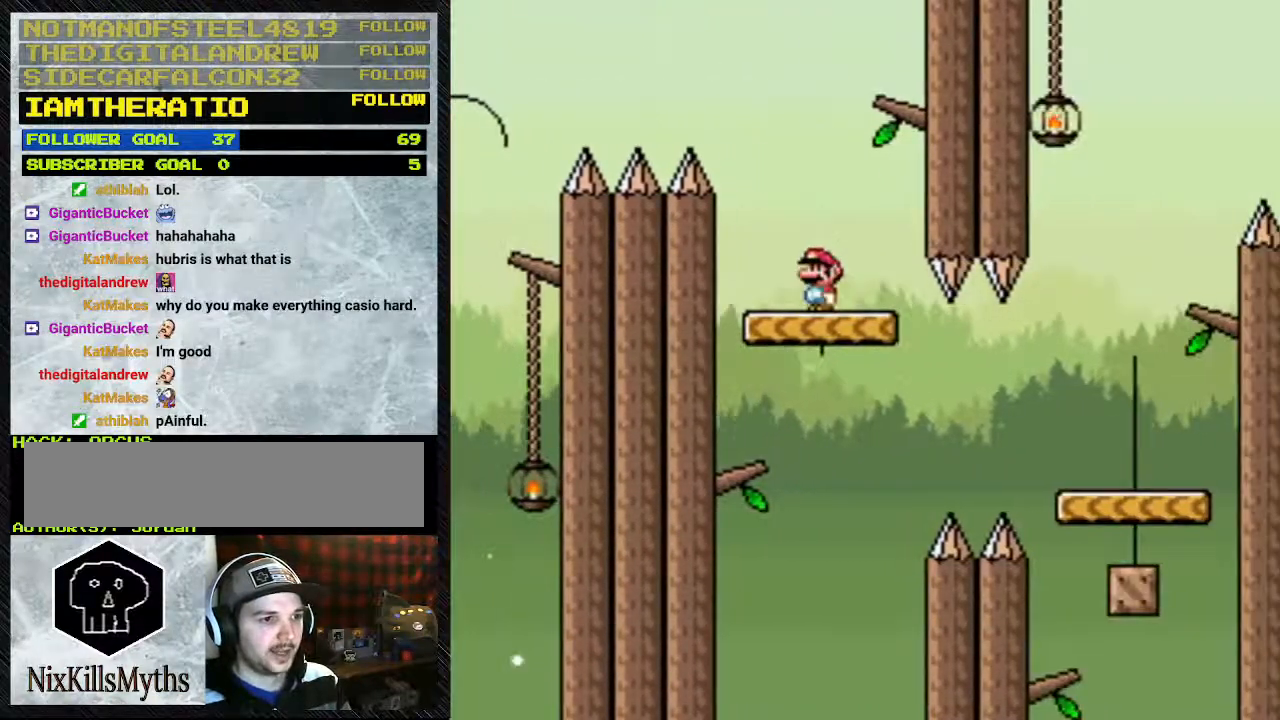
{"dt_ms": 500, "buttons": ["Y", "DPAD_RIGHT"], "events": [[67, "DPAD_LEFT", "up"], [400, "DPAD_RIGHT", "down"]]}
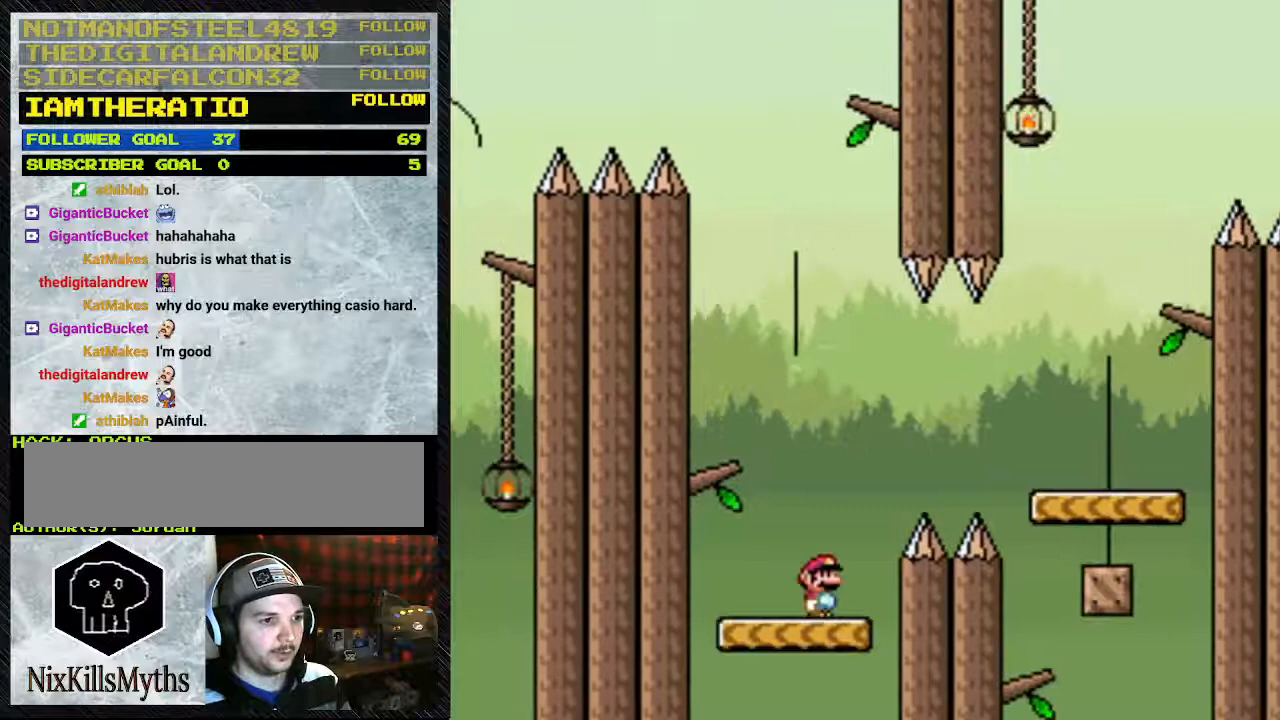
{"dt_ms": 500, "buttons": ["B", "Y", "DPAD_RIGHT"], "events": [[100, "B", "down"]]}
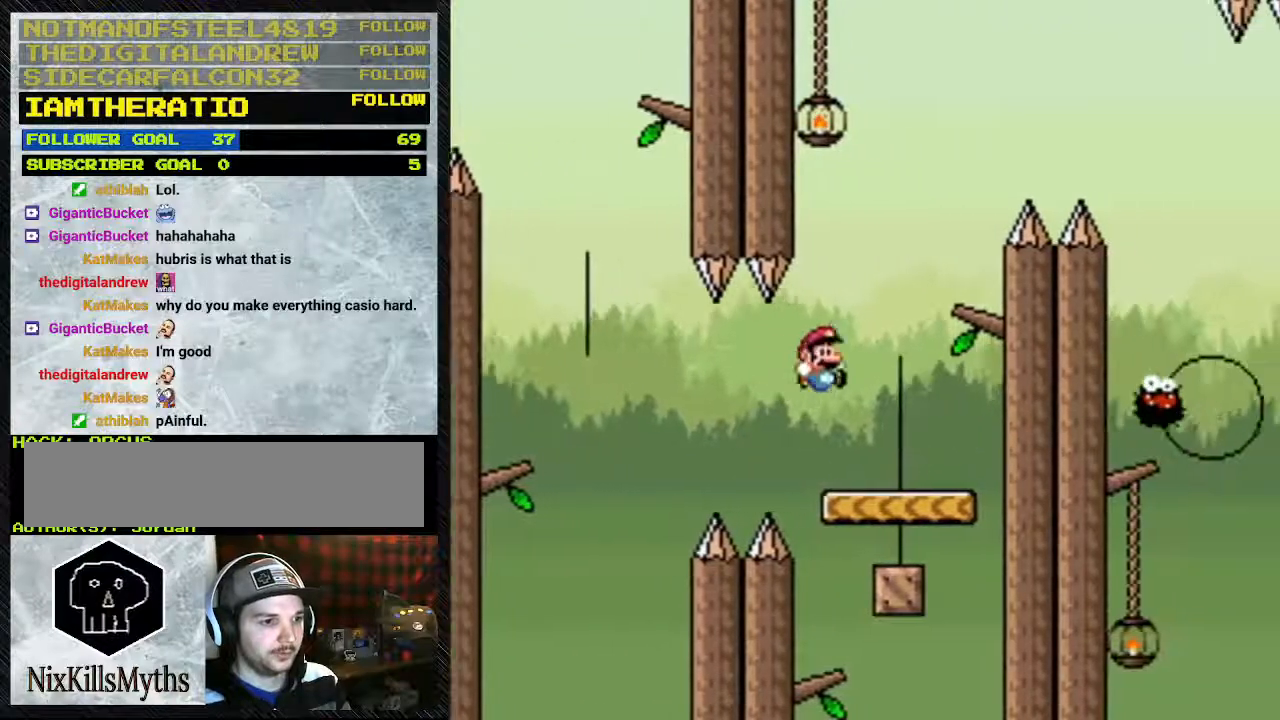
{"dt_ms": 500, "buttons": ["Y", "DPAD_LEFT"], "events": [[267, "B", "up"], [267, "DPAD_LEFT", "down"], [267, "DPAD_RIGHT", "up"]]}